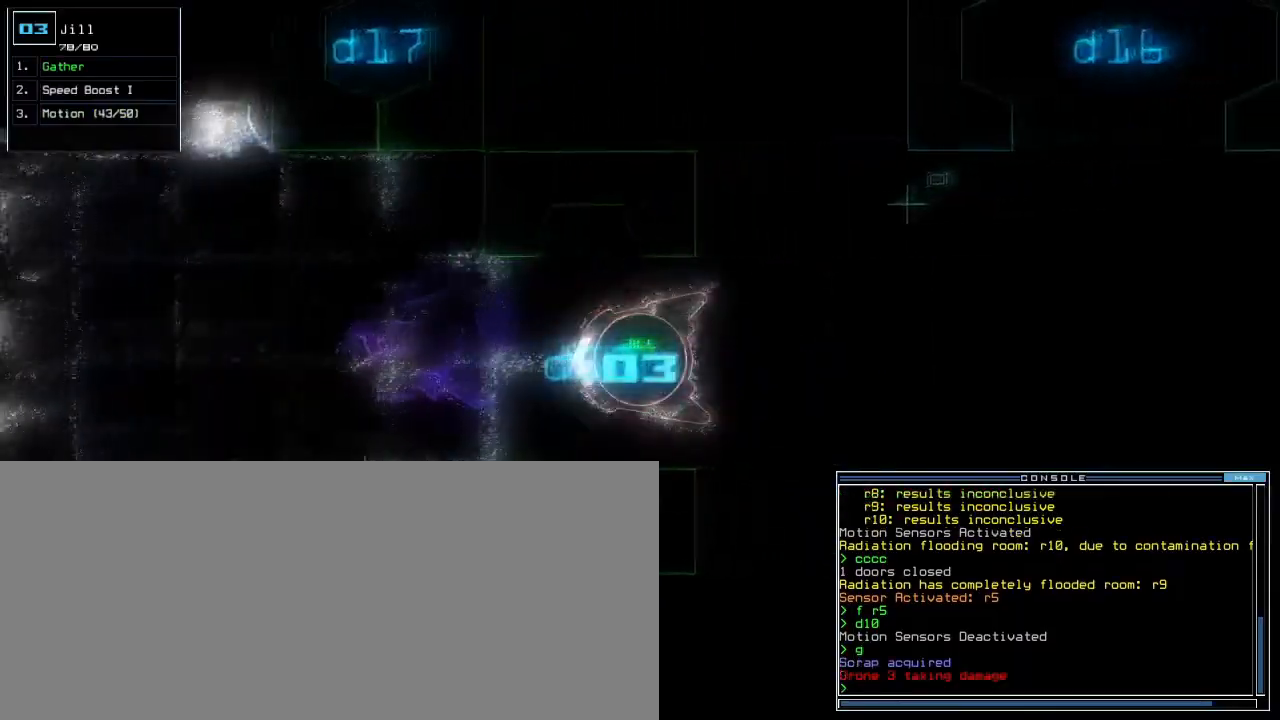
Gameplay with keyboard; each line is a JSON object with the keys held at the frame after it. "events" lists presses ("down") and releases ("up") of ".", "0", "1", "2", "3", "4", "5", "6", "7", "8", "9", "a", "b", "backspace", "c", "caps_lock", "comma", "ctrl_l", "ctrl_r", "d", "down", "e", "equals", "escape", "f", "f8", "g", "h", "i", "j", "k", "l", "left", "m", "minus", "n", "o", "p", "q", "quote", "r", "return", "right", "s", "semicolon", "shift_l", "shift_r", "space", "t", "tab", "tilde", "u", "up", "v", "w", "x", "y" and "z" between this image and that frame as [ms after this image, input, new state], when the widget could be followed in between. No other keys are recorded. Mouse input is not recorded. Not read: other_keys.
{"keys": ["down", "return"], "events": [[150, "space", "up"], [317, "c", "down"], [350, "c", "up"], [400, "c", "down"], [450, "c", "up"], [467, "return", "down"]]}
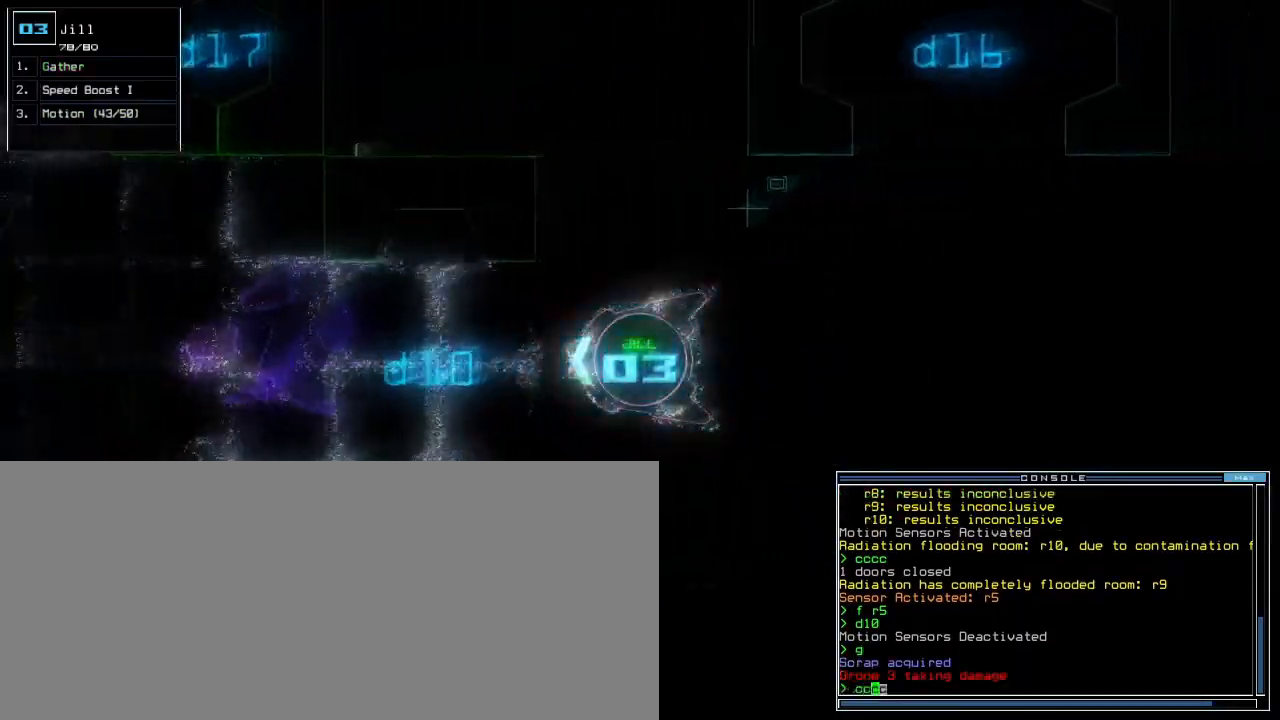
{"keys": ["down", "right"], "events": [[67, "return", "up"], [200, "right", "down"]]}
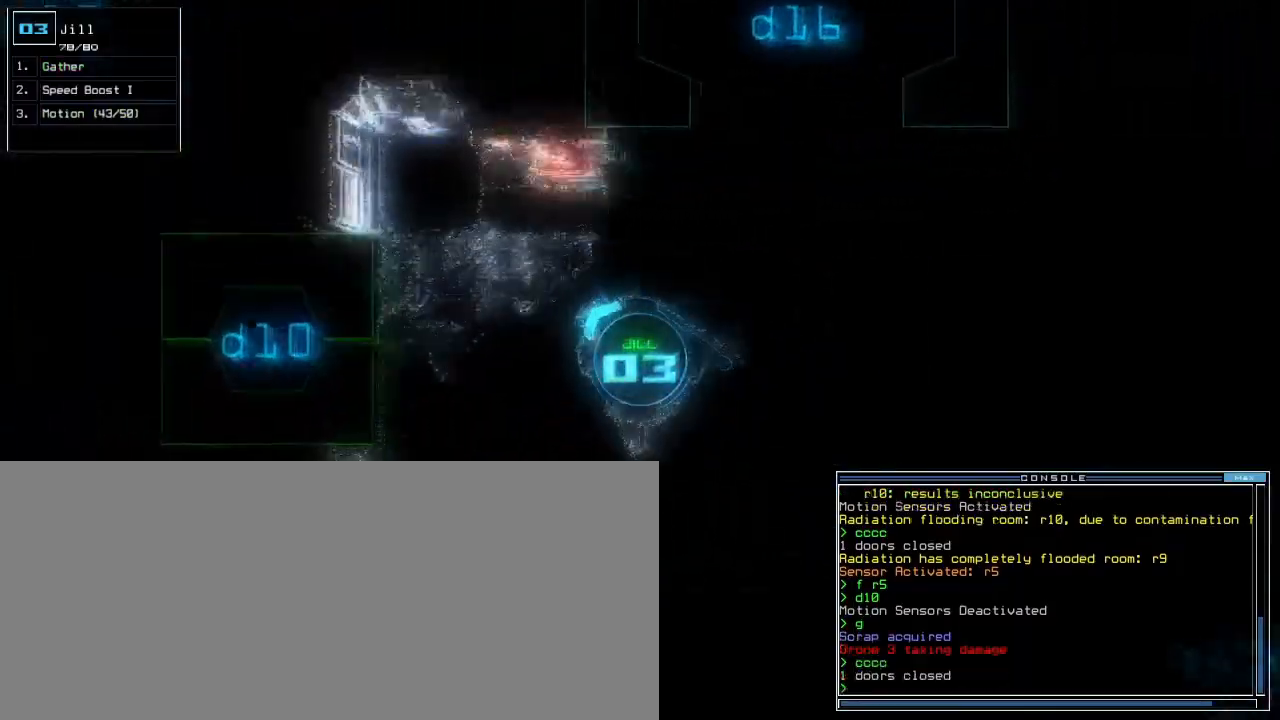
{"keys": ["d", "up"], "events": [[67, "down", "up"], [150, "up", "down"], [467, "d", "down"], [500, "right", "up"]]}
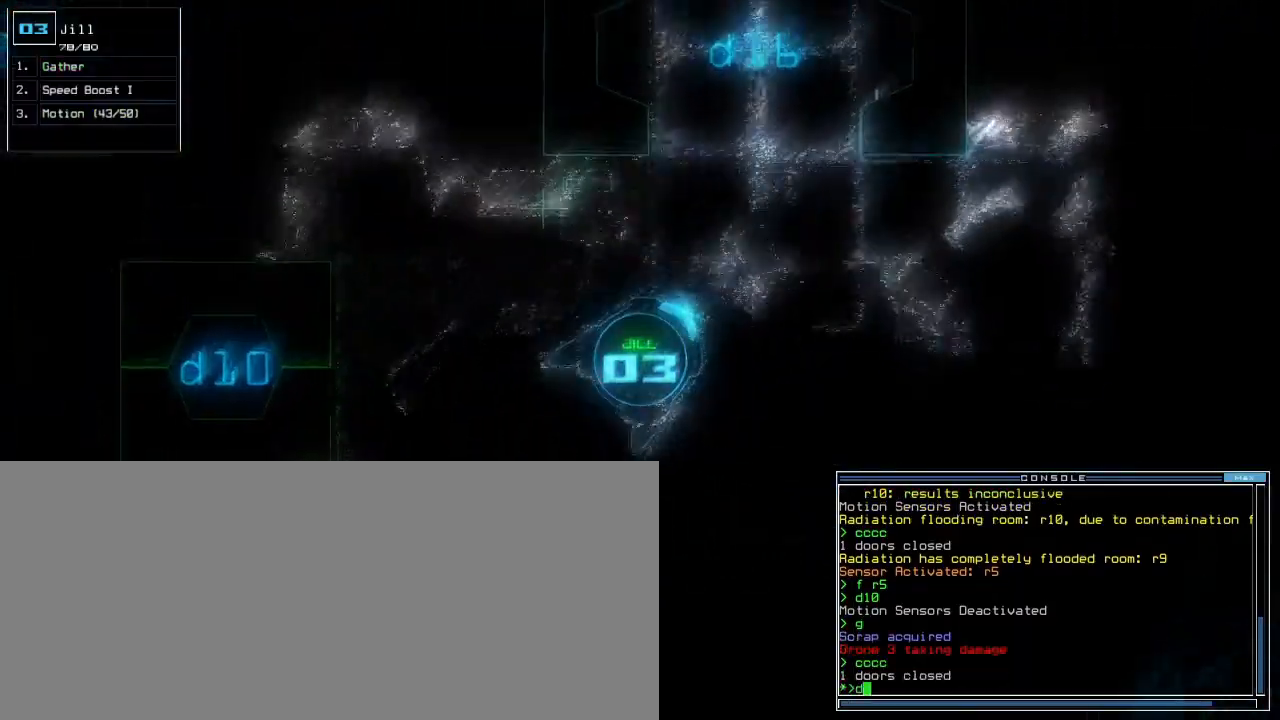
{"keys": ["left", "tilde", "up"], "events": [[17, "d", "up"], [117, "e", "down"], [183, "g", "down"], [200, "e", "up"], [233, "left", "down"], [283, "g", "up"], [333, "left", "up"], [350, "return", "down"], [450, "return", "up"], [483, "left", "down"], [483, "tilde", "down"]]}
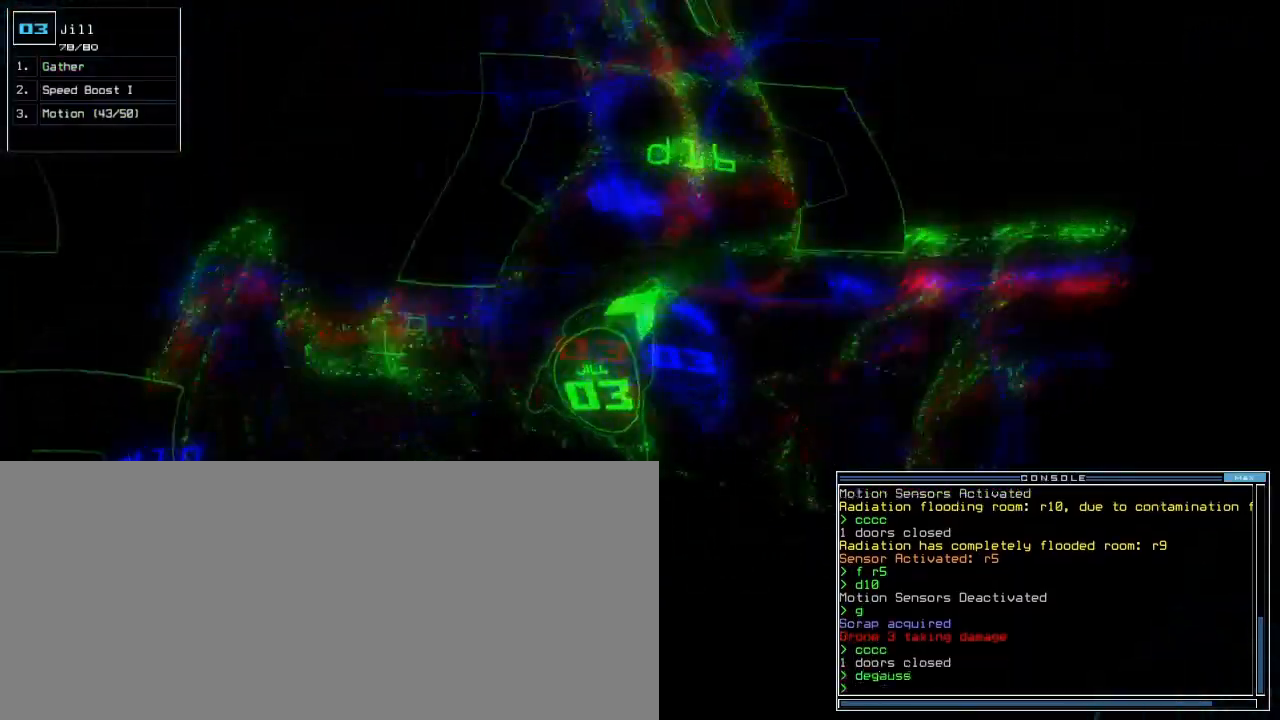
{"keys": ["up"], "events": [[50, "tilde", "up"], [200, "left", "up"]]}
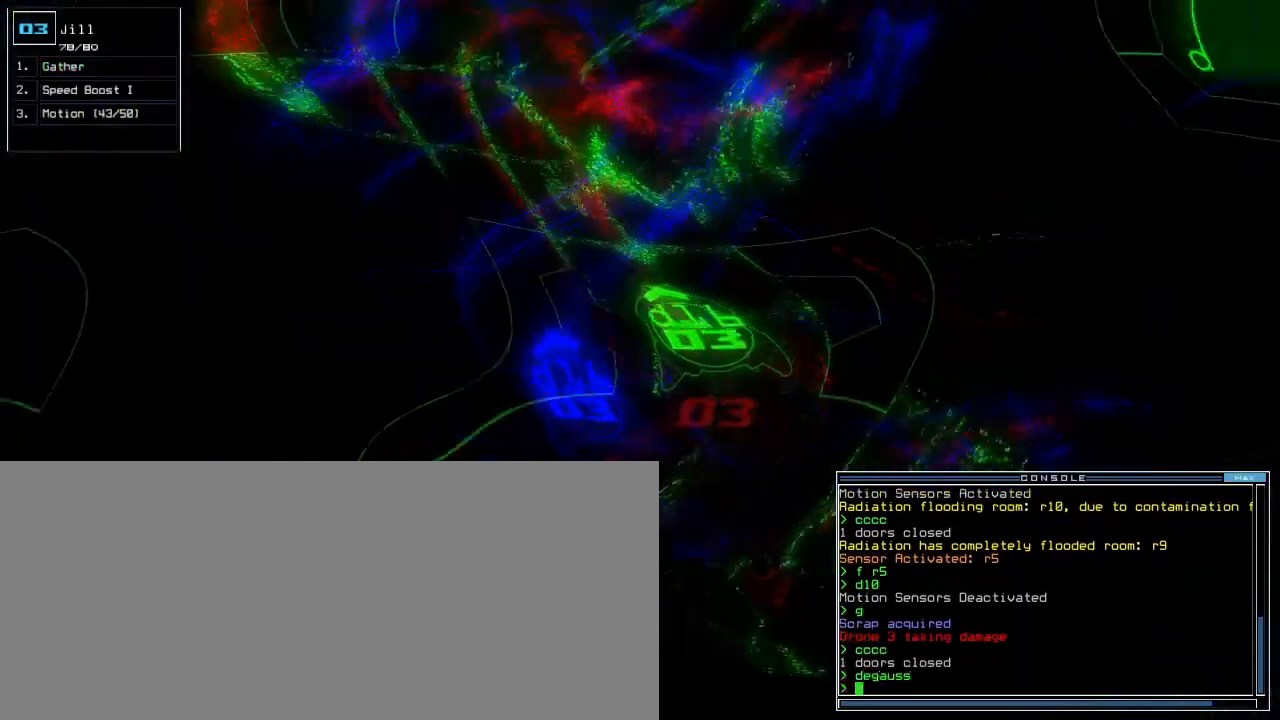
{"keys": ["up"], "events": [[217, "right", "down"], [317, "right", "up"]]}
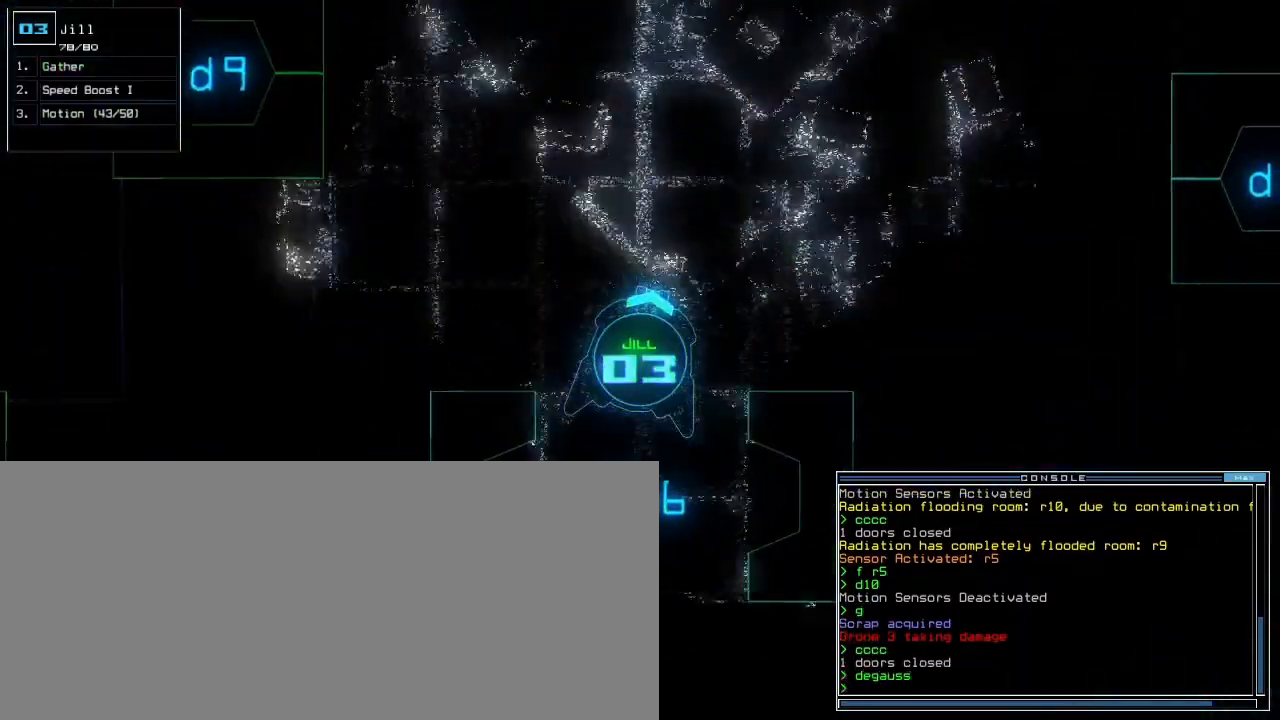
{"keys": ["left", "up"], "events": [[100, "left", "down"], [217, "left", "up"], [267, "left", "down"], [300, "d", "down"], [383, "d", "up"], [400, "left", "up"], [467, "left", "down"]]}
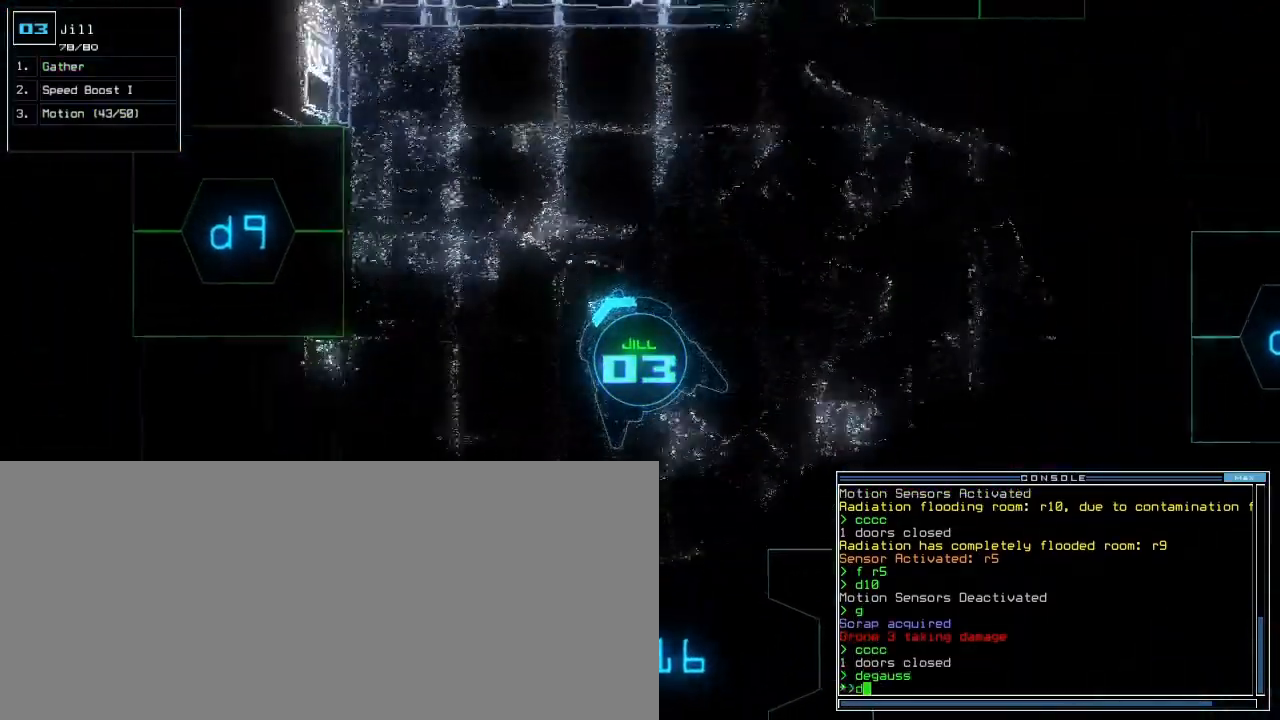
{"keys": ["left", "up"], "events": [[67, "left", "up"], [200, "left", "down"], [250, "left", "up"], [383, "9", "down"], [433, "left", "down"], [467, "9", "up"]]}
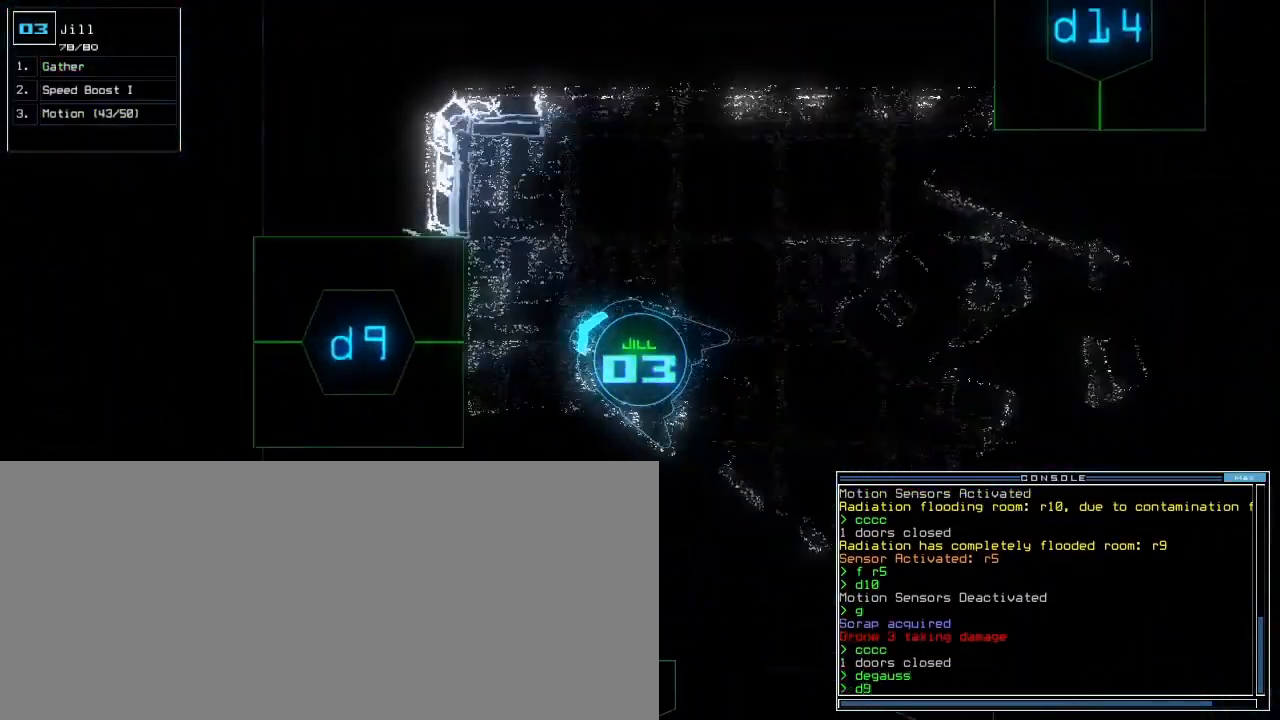
{"keys": ["up"], "events": [[150, "left", "up"], [283, "return", "down"], [400, "return", "up"]]}
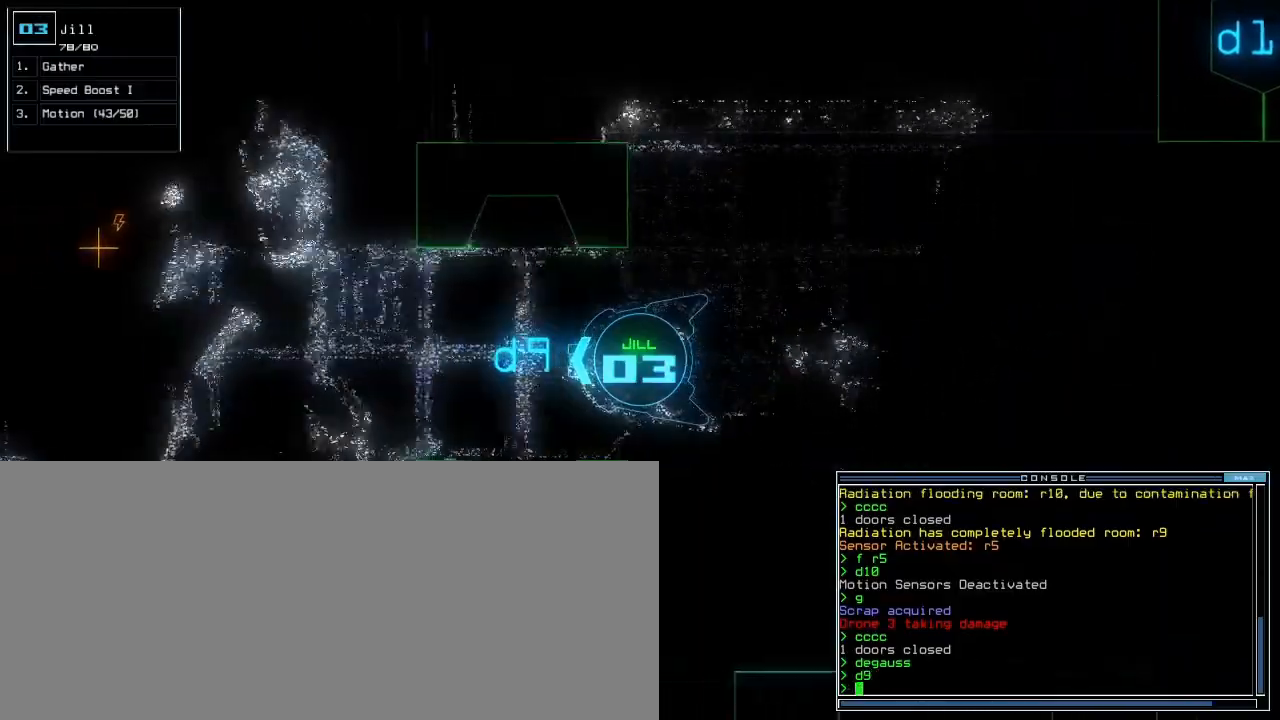
{"keys": ["up"], "events": []}
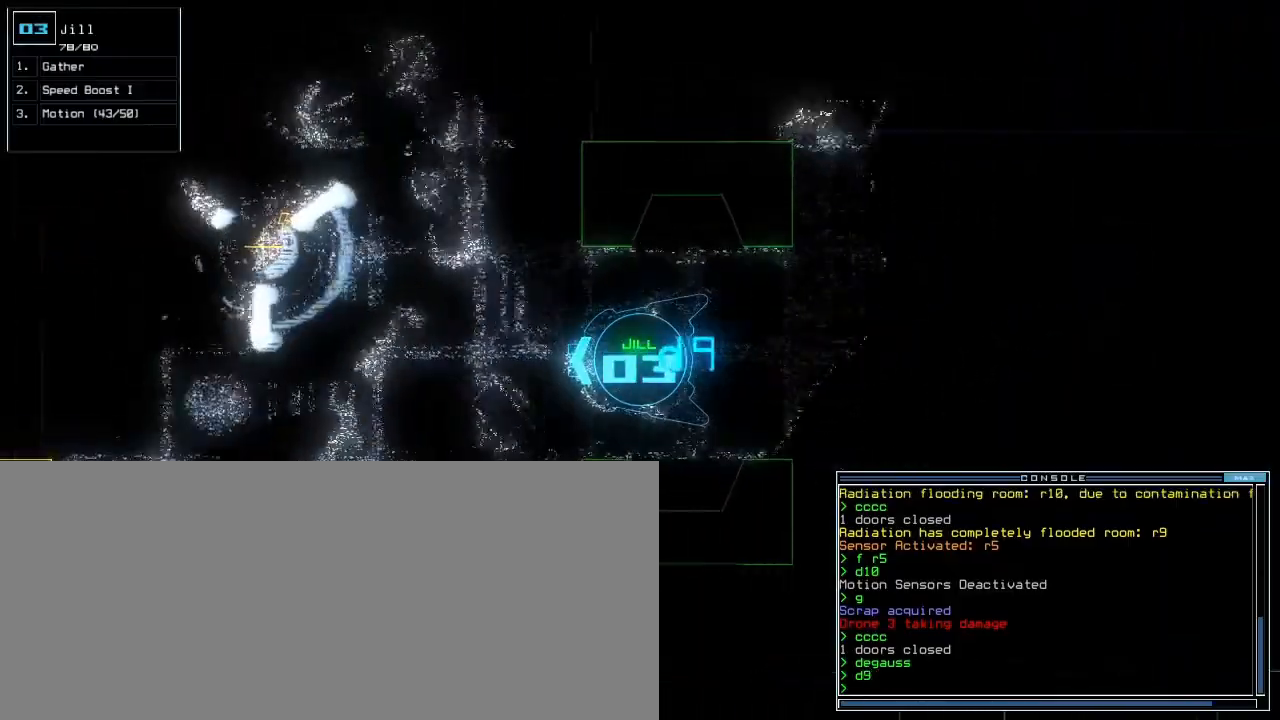
{"keys": ["left", "q", "up", "w"], "events": [[200, "tab", "down"], [333, "q", "down"], [350, "left", "down"], [367, "tab", "up"], [417, "q", "up"], [433, "left", "up"], [433, "w", "down"], [450, "q", "down"], [467, "left", "down"]]}